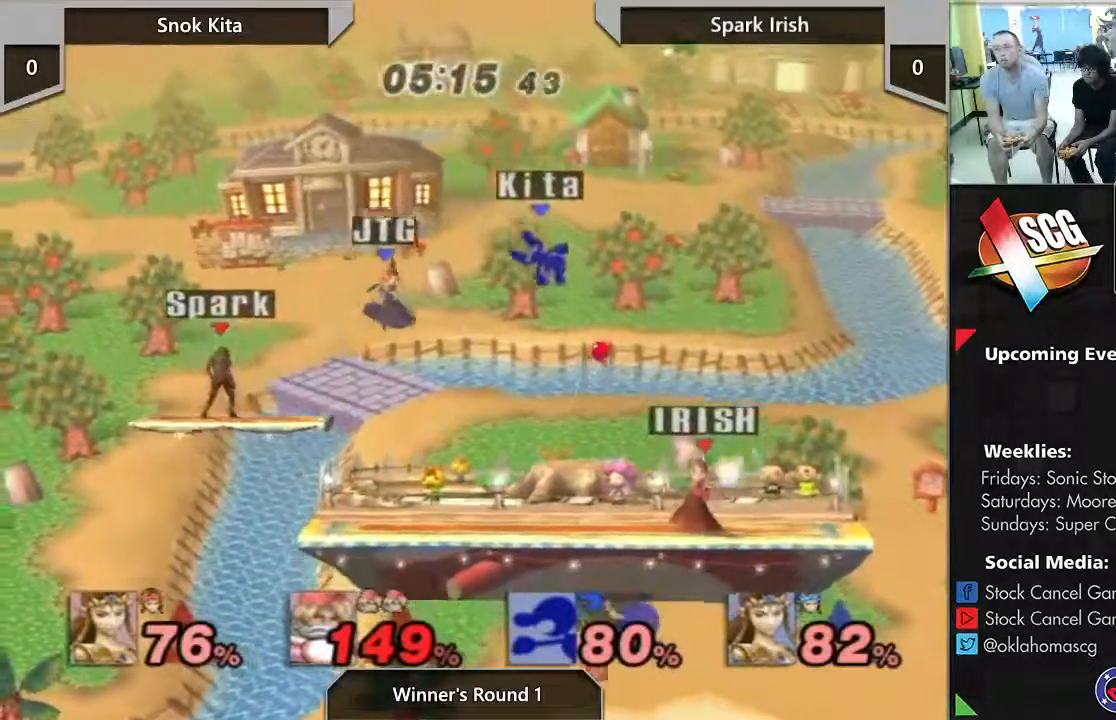
Gameplay with a controller (Nintendo layout); each line is a JSON object with the inputs held at the frame after it. "events" lists button and stick changes between this image and that frame as [ms after this image, input, new state], when the widget could be followed in between. Not read: L3 R3 START.
{"buttons": ["A"], "left_stick": "left", "right_stick": "center", "events": [[133, "left_stick", "right"], [400, "left_stick", "left"], [450, "A", "down"]]}
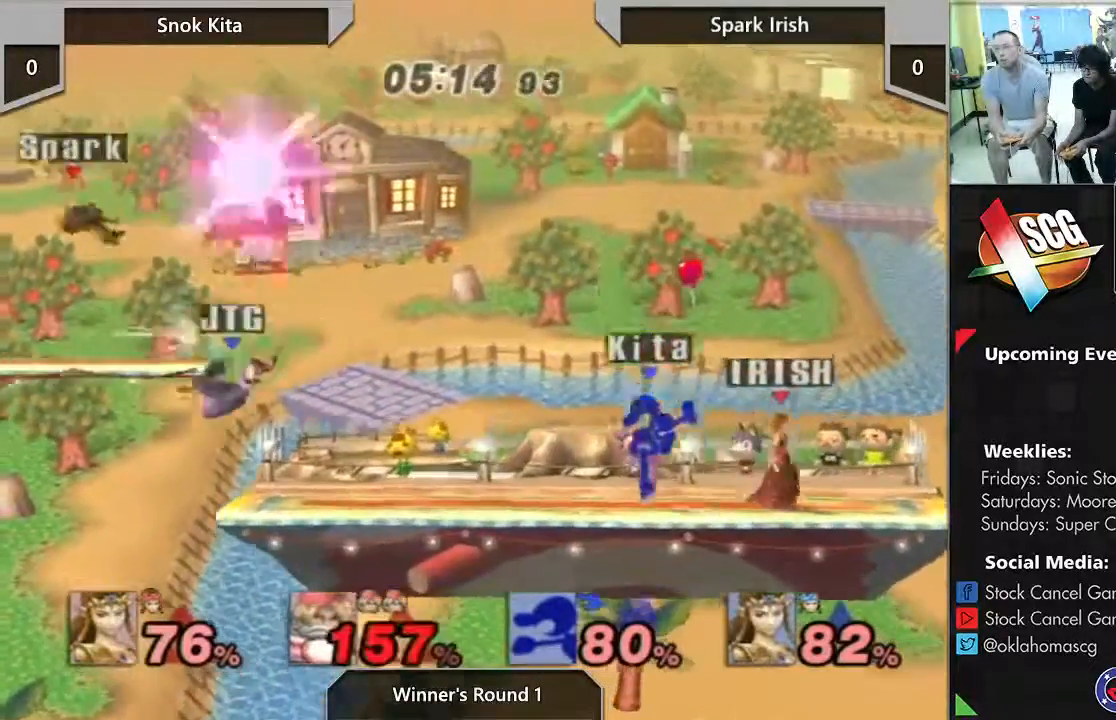
{"buttons": [], "left_stick": "center", "right_stick": "center", "events": [[83, "A", "up"], [117, "left_stick", "right"], [200, "left_stick", "center"]]}
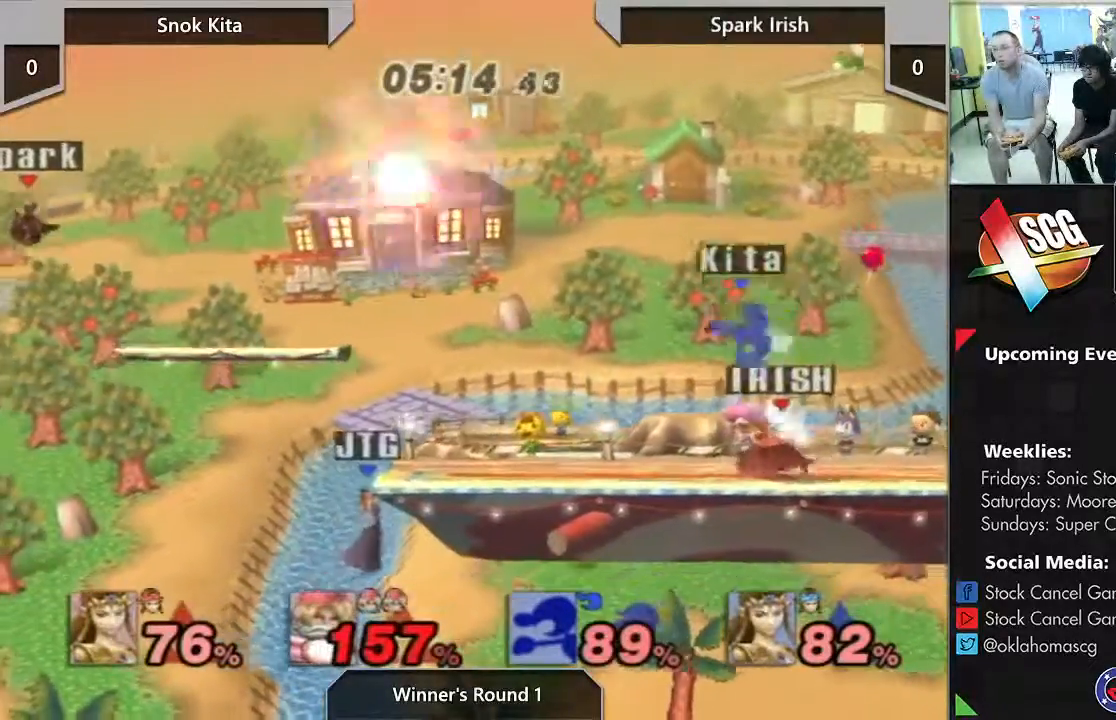
{"buttons": ["A"], "left_stick": "left", "right_stick": "center", "events": [[217, "Y", "down"], [250, "left_stick", "left"], [367, "Y", "up"], [433, "A", "down"]]}
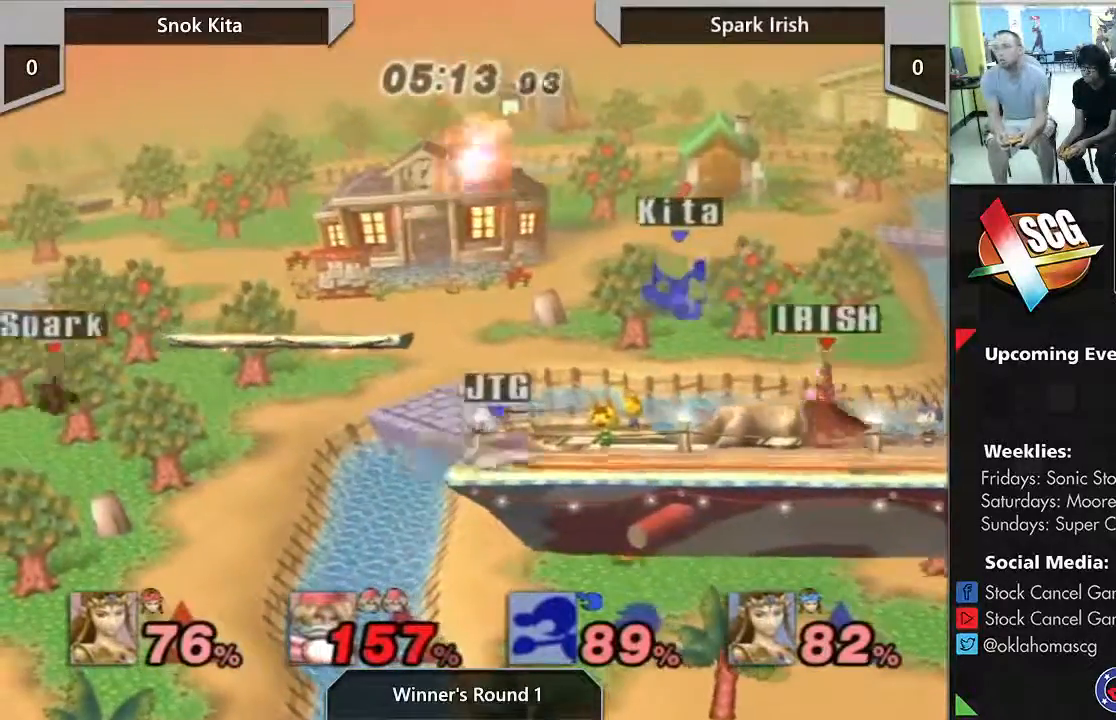
{"buttons": [], "left_stick": "right", "right_stick": "center", "events": [[83, "left_stick", "right"], [300, "A", "up"]]}
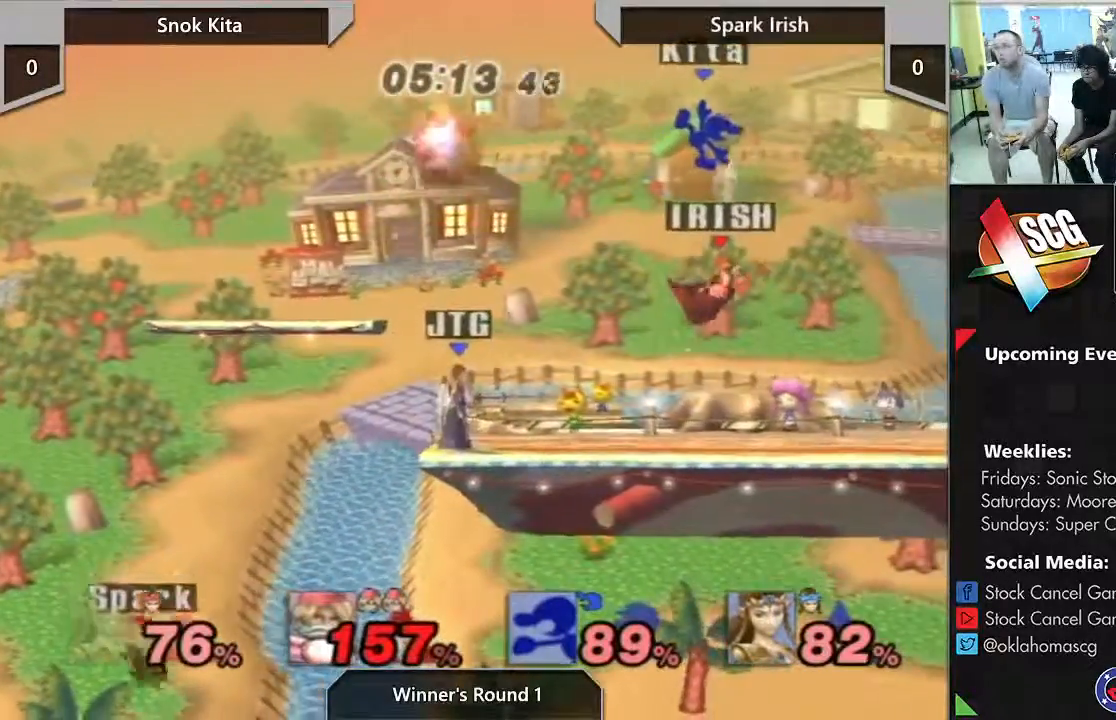
{"buttons": [], "left_stick": "up-right", "right_stick": "center", "events": [[200, "A", "down"], [200, "left_stick", "up"], [367, "A", "up"], [467, "left_stick", "up-right"]]}
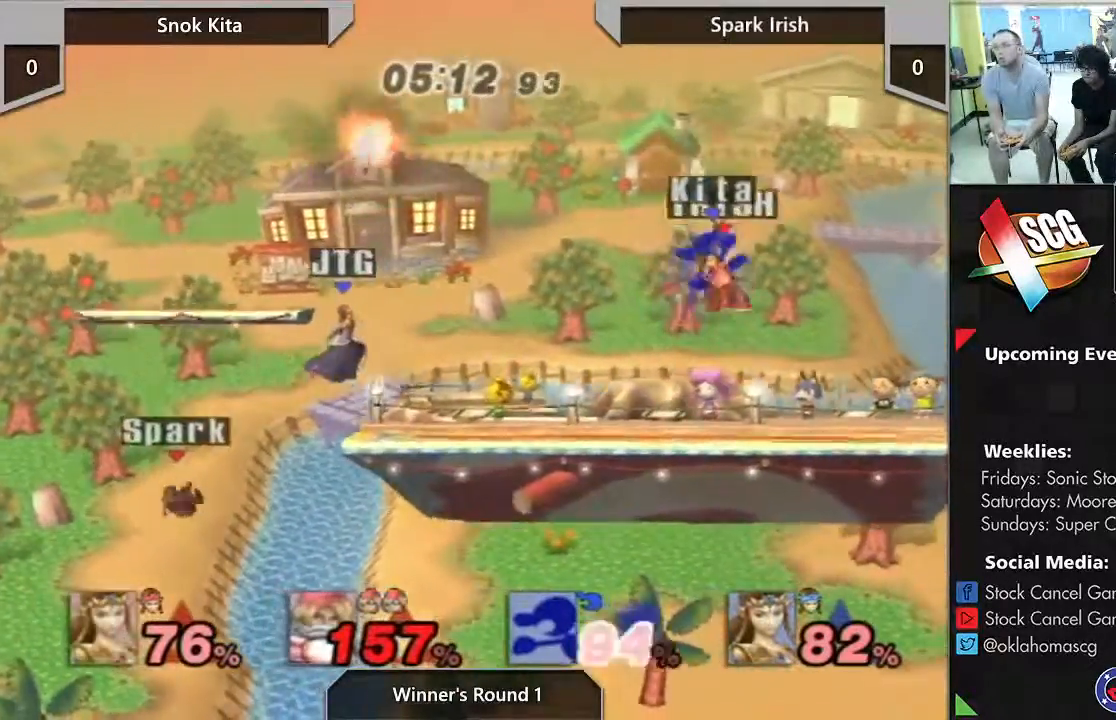
{"buttons": [], "left_stick": "down", "right_stick": "center", "events": [[267, "left_stick", "center"], [483, "left_stick", "down"]]}
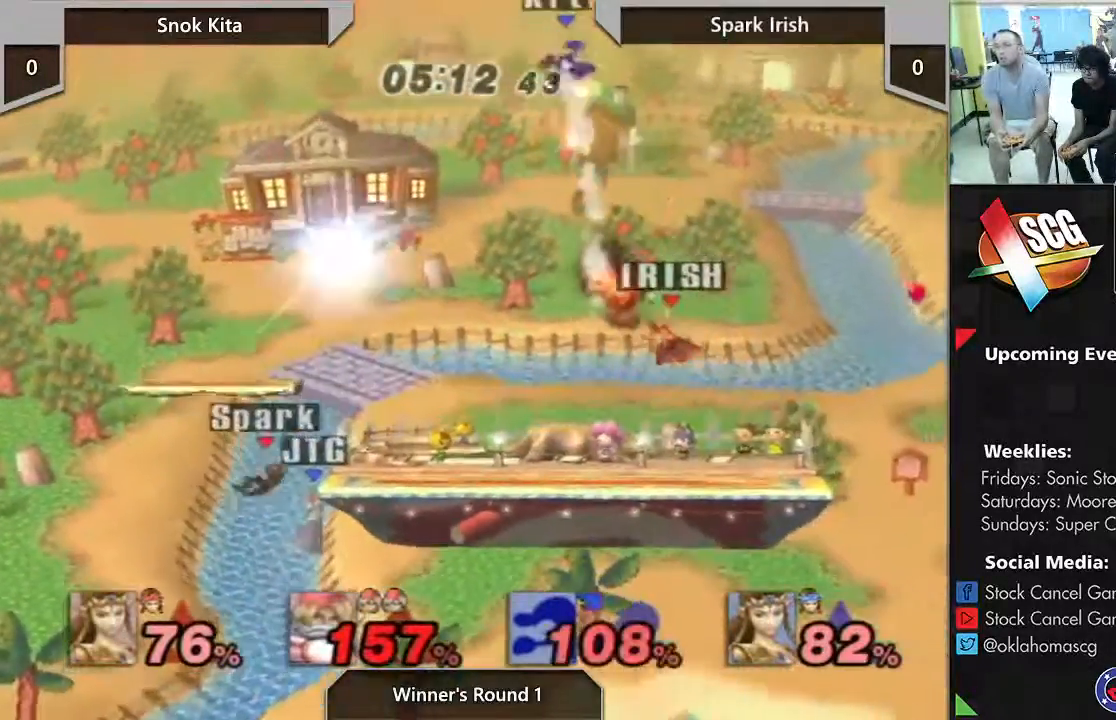
{"buttons": ["B"], "left_stick": "left", "right_stick": "center", "events": [[267, "B", "down"], [267, "left_stick", "up"], [383, "left_stick", "left"]]}
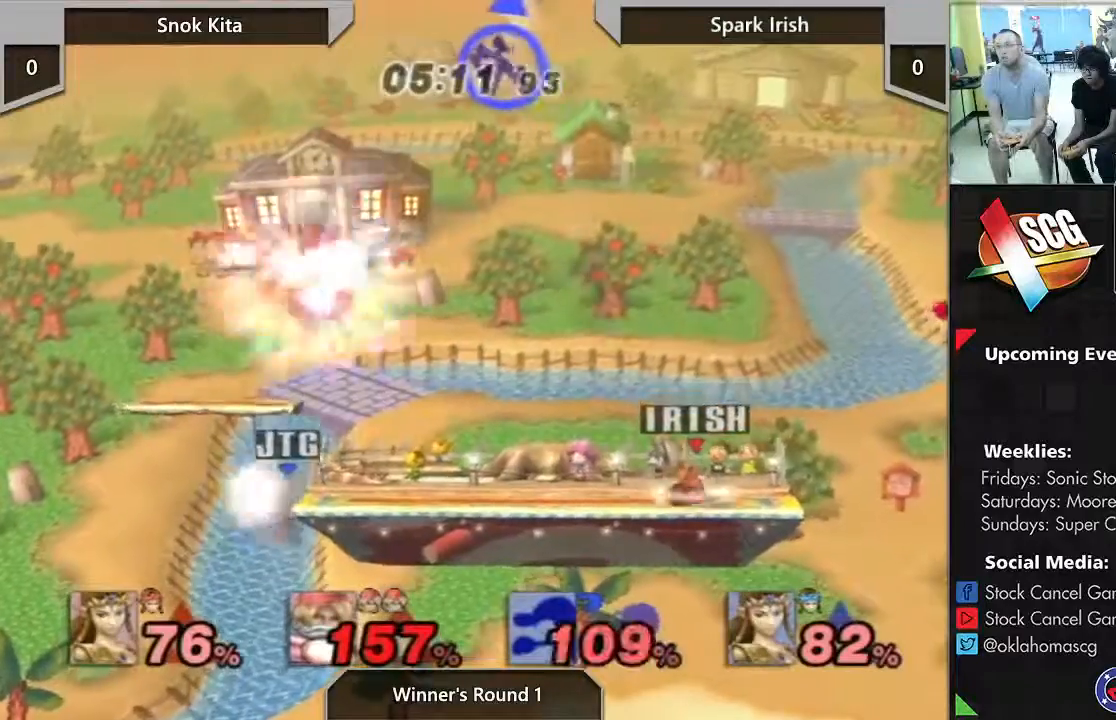
{"buttons": [], "left_stick": "down-left", "right_stick": "center", "events": [[267, "B", "up"], [333, "left_stick", "down-left"]]}
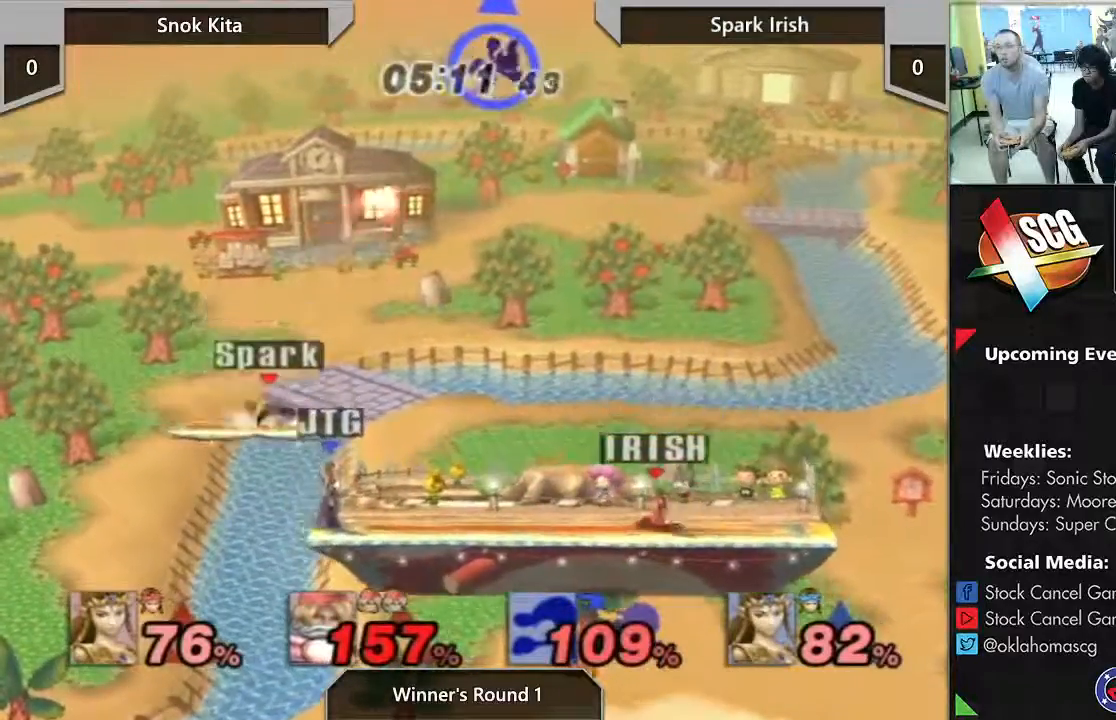
{"buttons": [], "left_stick": "left", "right_stick": "center", "events": [[17, "left_stick", "center"], [133, "left_stick", "up"], [150, "B", "down"], [217, "left_stick", "left"], [433, "B", "up"]]}
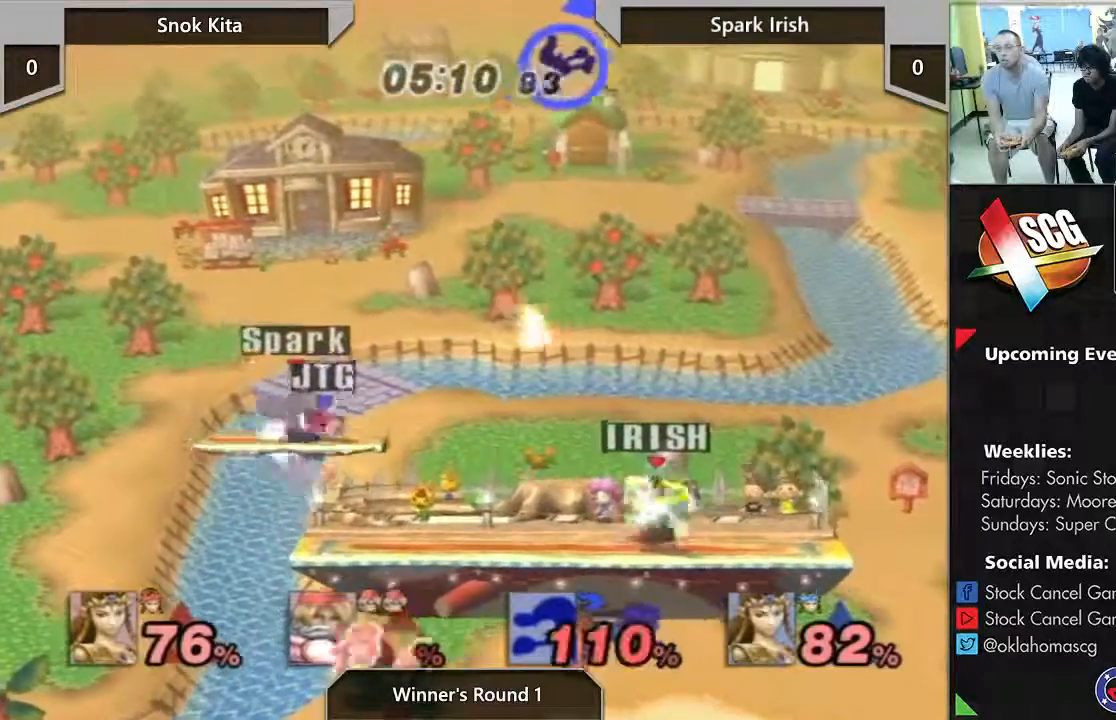
{"buttons": ["Y"], "left_stick": "center", "right_stick": "center", "events": [[200, "B", "down"], [233, "left_stick", "center"], [367, "B", "up"], [483, "Y", "down"]]}
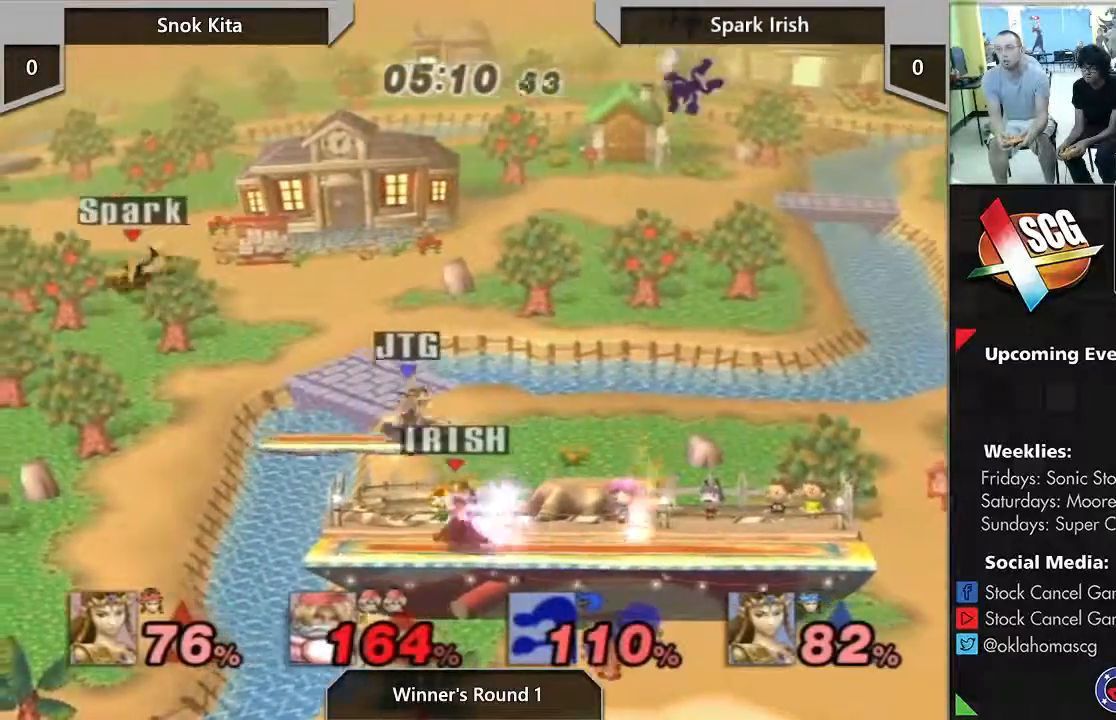
{"buttons": ["A", "Y"], "left_stick": "center", "right_stick": "center", "events": [[67, "A", "down"]]}
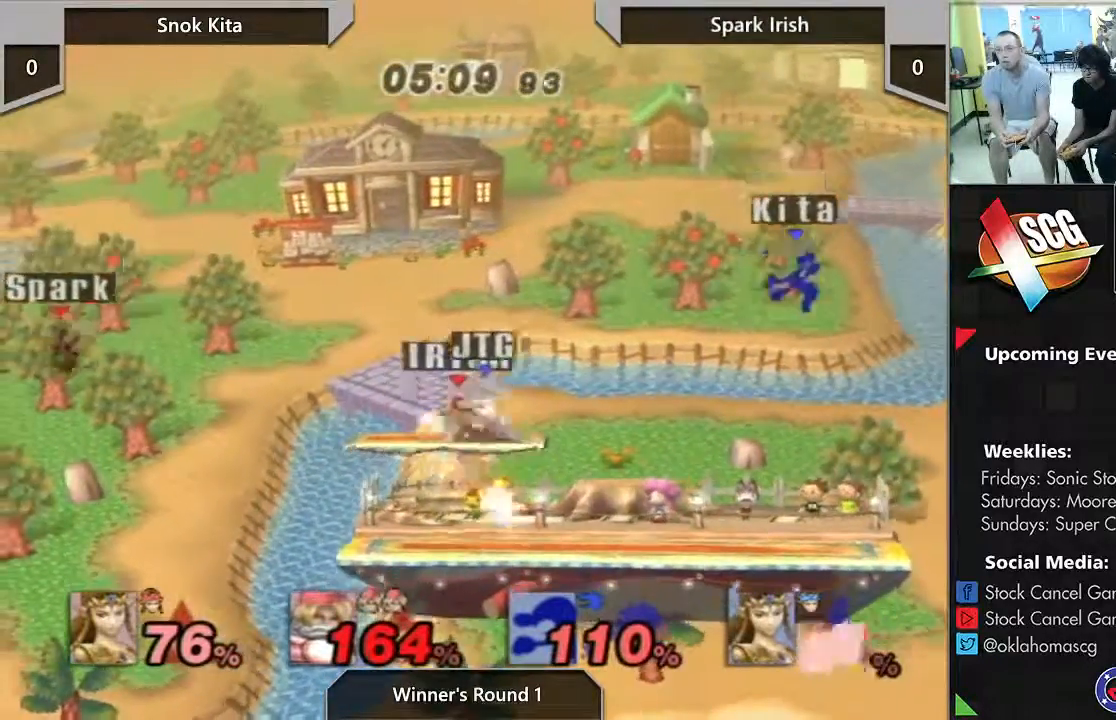
{"buttons": [], "left_stick": "center", "right_stick": "center", "events": [[150, "left_stick", "down"], [333, "A", "up"], [333, "Y", "up"], [400, "left_stick", "center"]]}
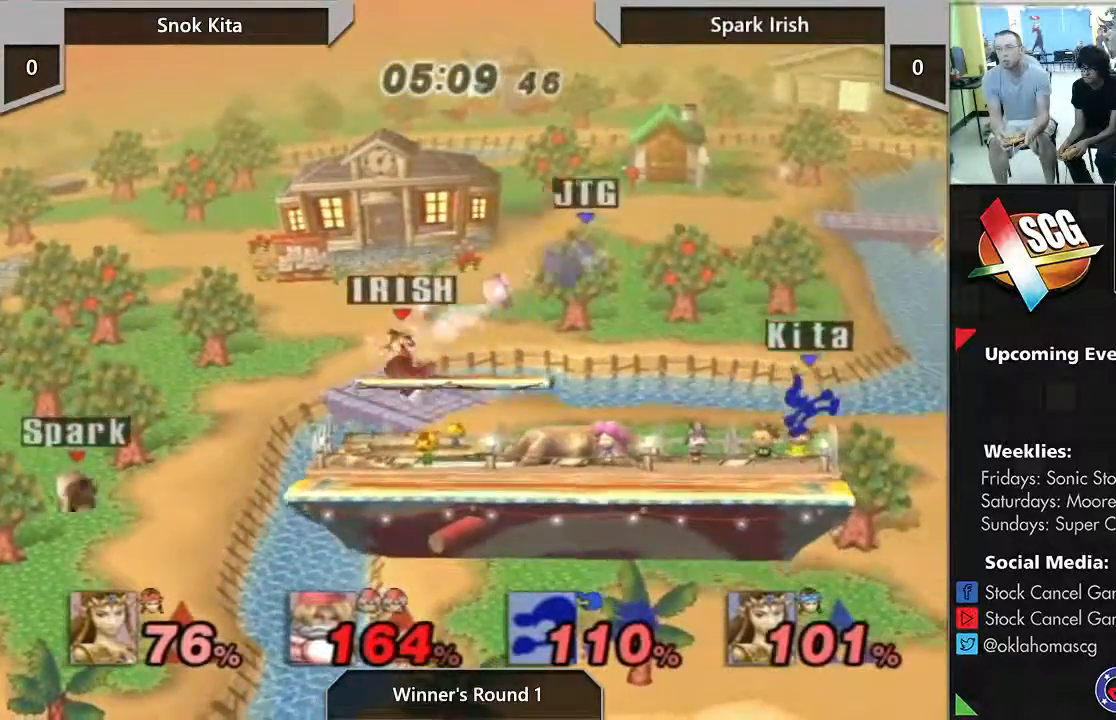
{"buttons": ["B"], "left_stick": "down-right", "right_stick": "center", "events": [[83, "left_stick", "right"], [117, "B", "down"], [267, "left_stick", "down-right"]]}
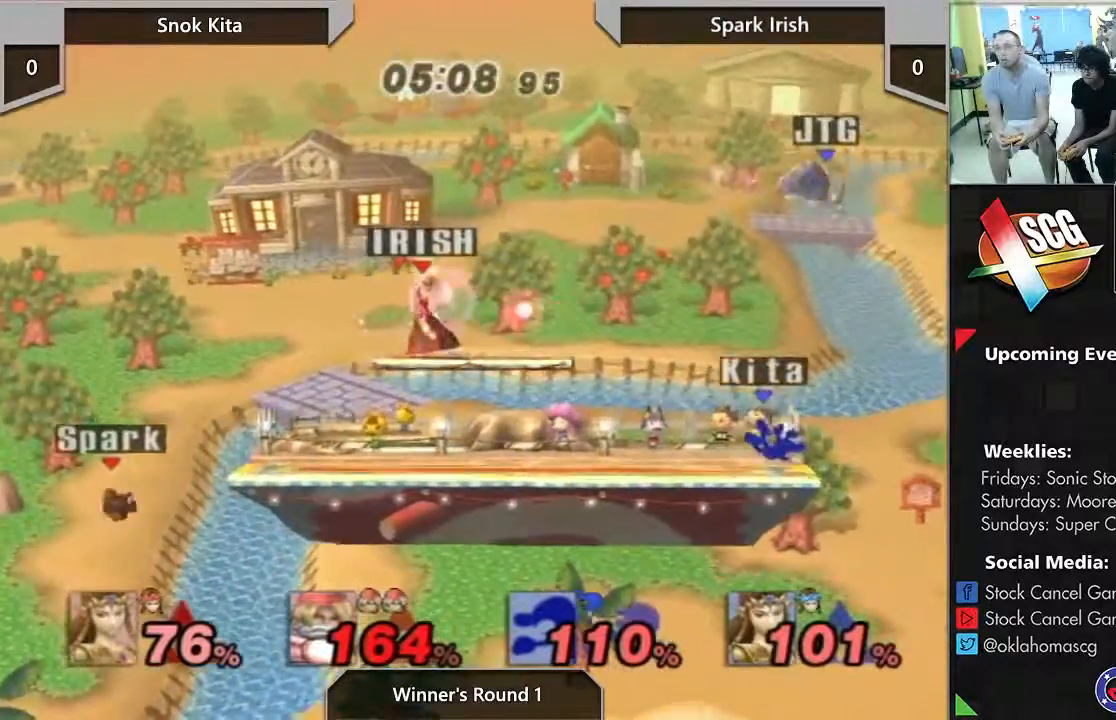
{"buttons": [], "left_stick": "center", "right_stick": "center", "events": [[117, "left_stick", "up-right"], [267, "B", "up"], [267, "left_stick", "center"]]}
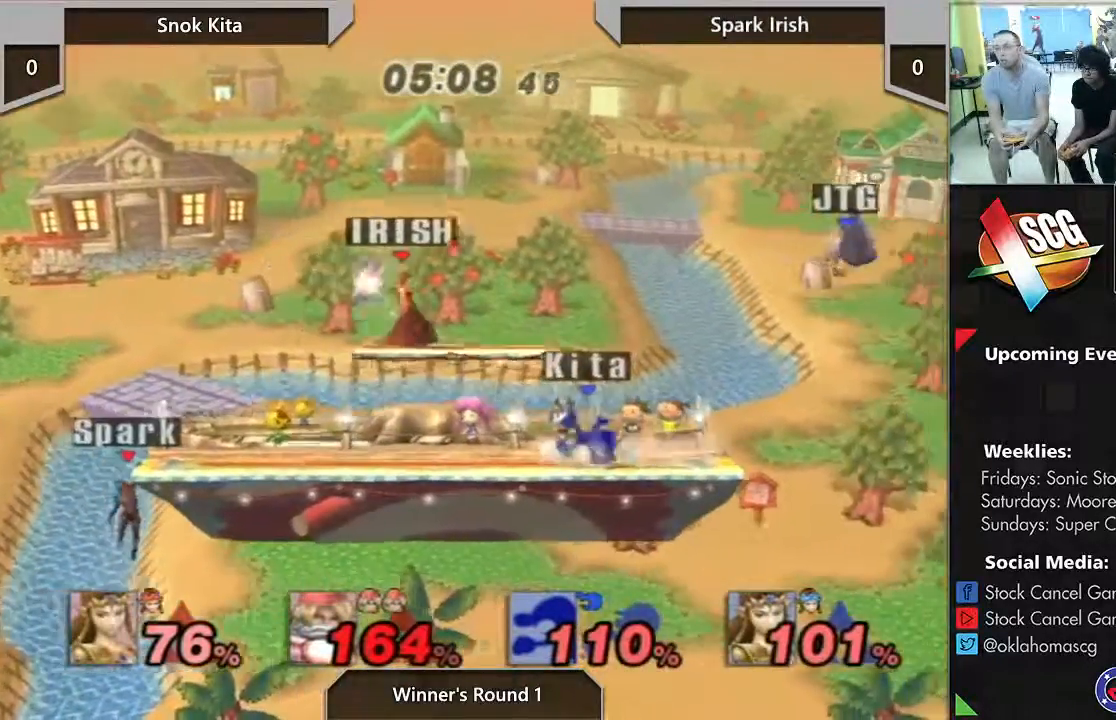
{"buttons": [], "left_stick": "down", "right_stick": "center", "events": [[117, "left_stick", "down"], [267, "right_stick", "right"], [483, "right_stick", "center"]]}
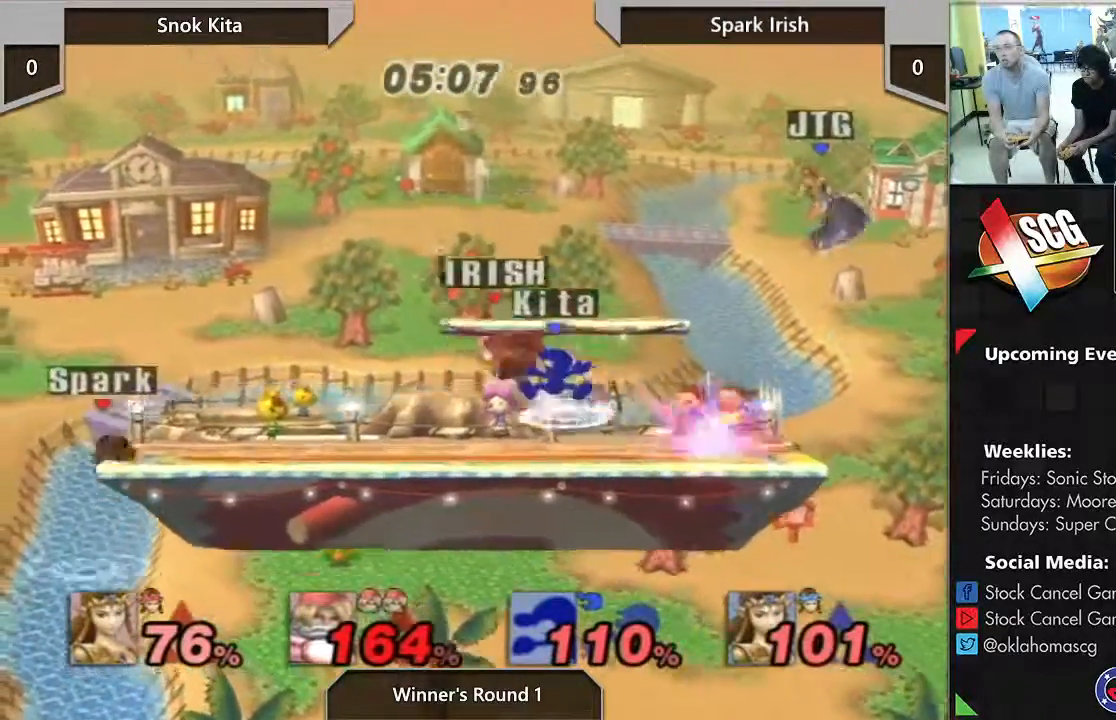
{"buttons": [], "left_stick": "center", "right_stick": "center", "events": [[250, "left_stick", "center"]]}
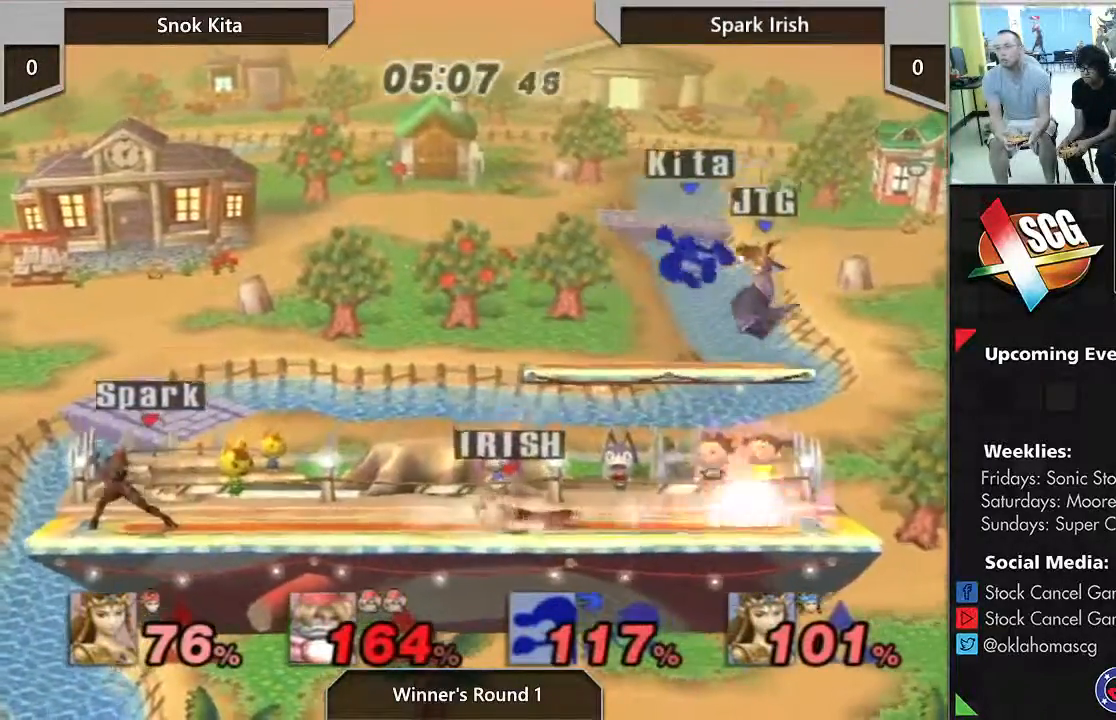
{"buttons": ["A", "Y"], "left_stick": "left", "right_stick": "center", "events": [[133, "Y", "down"], [150, "left_stick", "right"], [267, "A", "down"], [417, "left_stick", "left"]]}
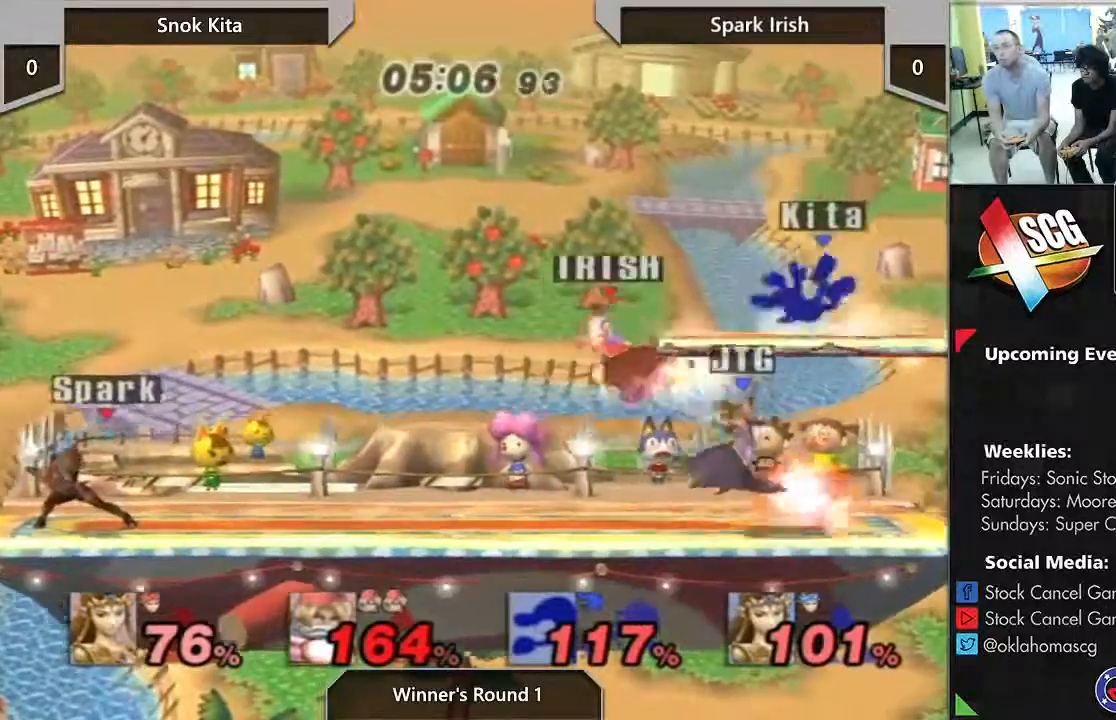
{"buttons": [], "left_stick": "down-left", "right_stick": "right", "events": [[150, "Y", "up"], [217, "A", "up"], [400, "left_stick", "down-left"], [433, "right_stick", "right"]]}
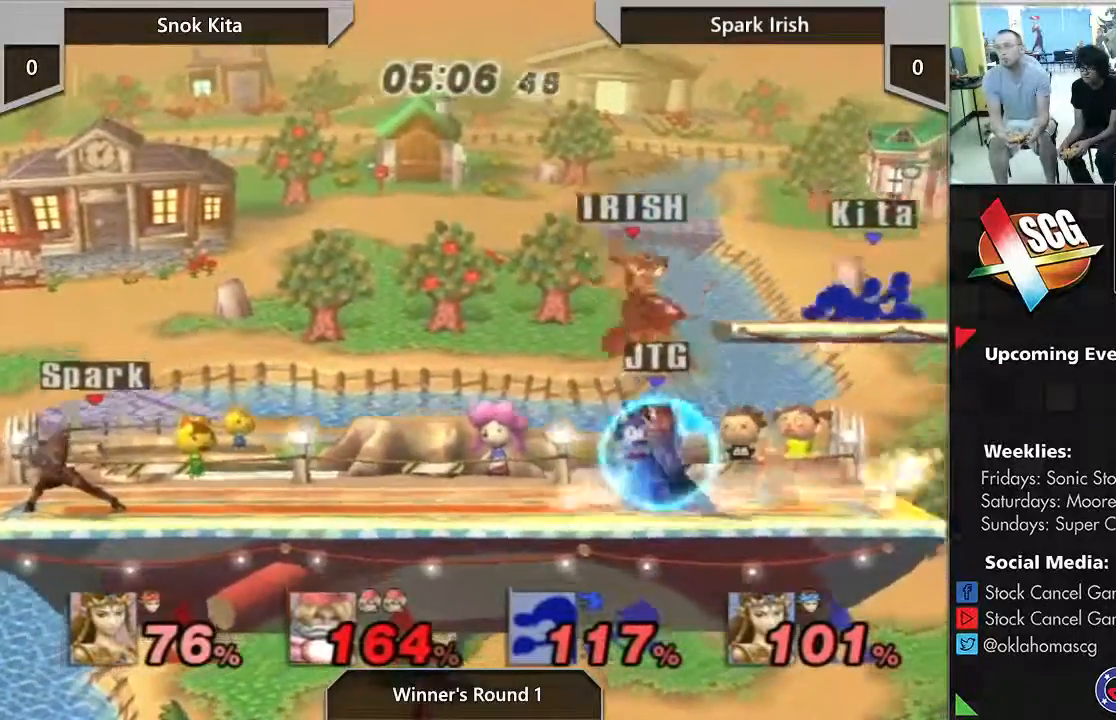
{"buttons": [], "left_stick": "center", "right_stick": "center", "events": [[167, "right_stick", "center"], [267, "left_stick", "center"]]}
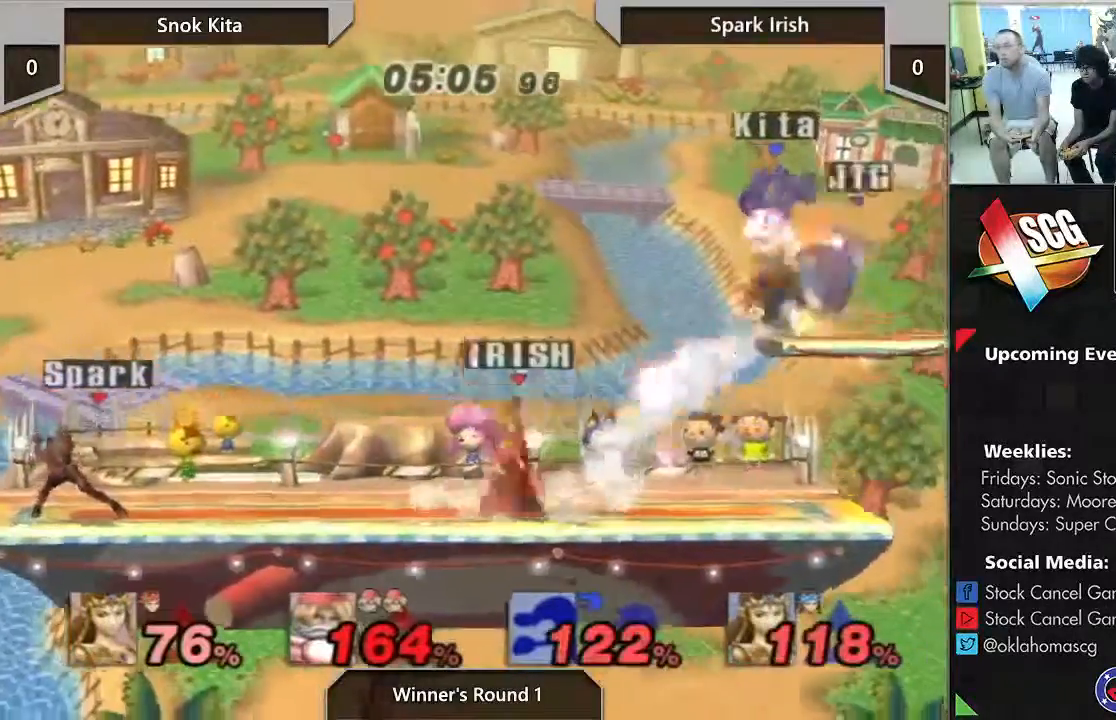
{"buttons": ["A", "Y"], "left_stick": "right", "right_stick": "center", "events": [[217, "A", "down"], [233, "A", "up"], [317, "Y", "down"], [317, "left_stick", "right"], [333, "A", "down"]]}
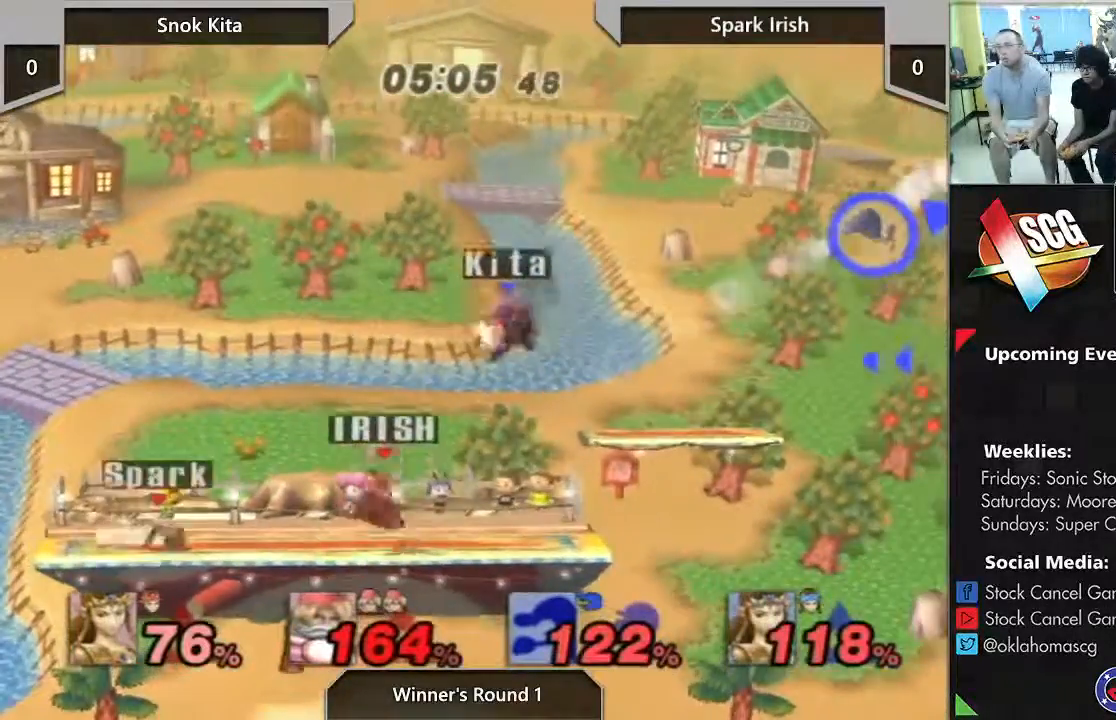
{"buttons": [], "left_stick": "center", "right_stick": "center", "events": [[150, "left_stick", "center"], [217, "A", "up"], [250, "Y", "up"]]}
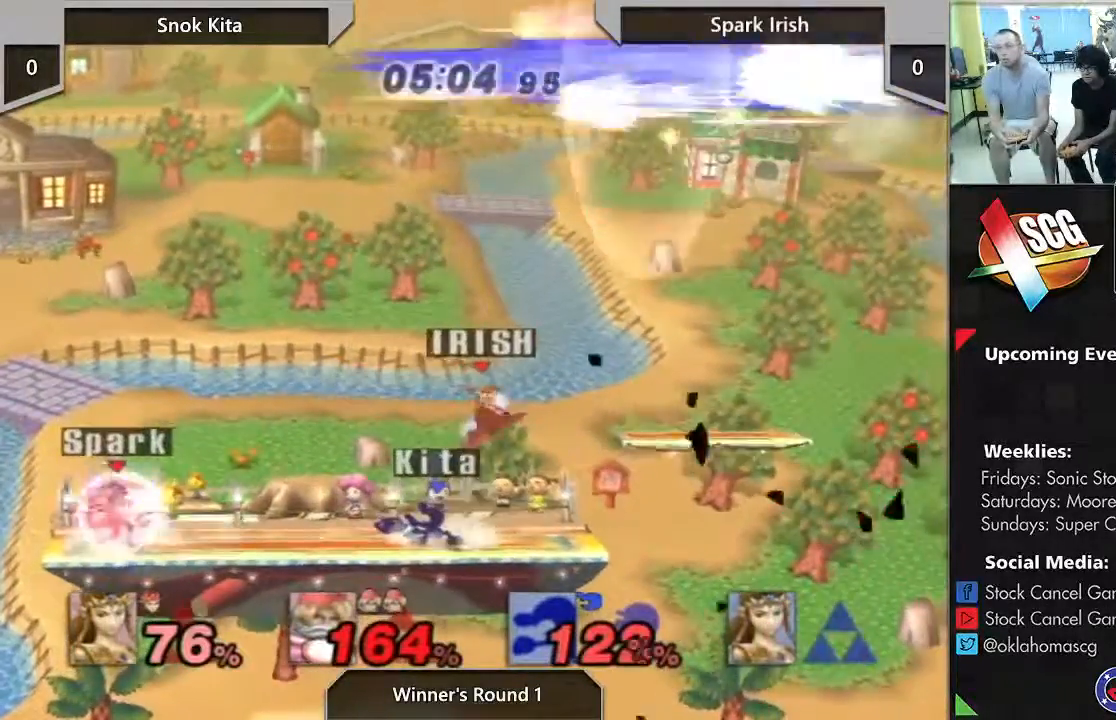
{"buttons": [], "left_stick": "center", "right_stick": "center", "events": [[17, "left_stick", "down-left"], [83, "right_stick", "left"], [367, "left_stick", "center"], [400, "right_stick", "center"]]}
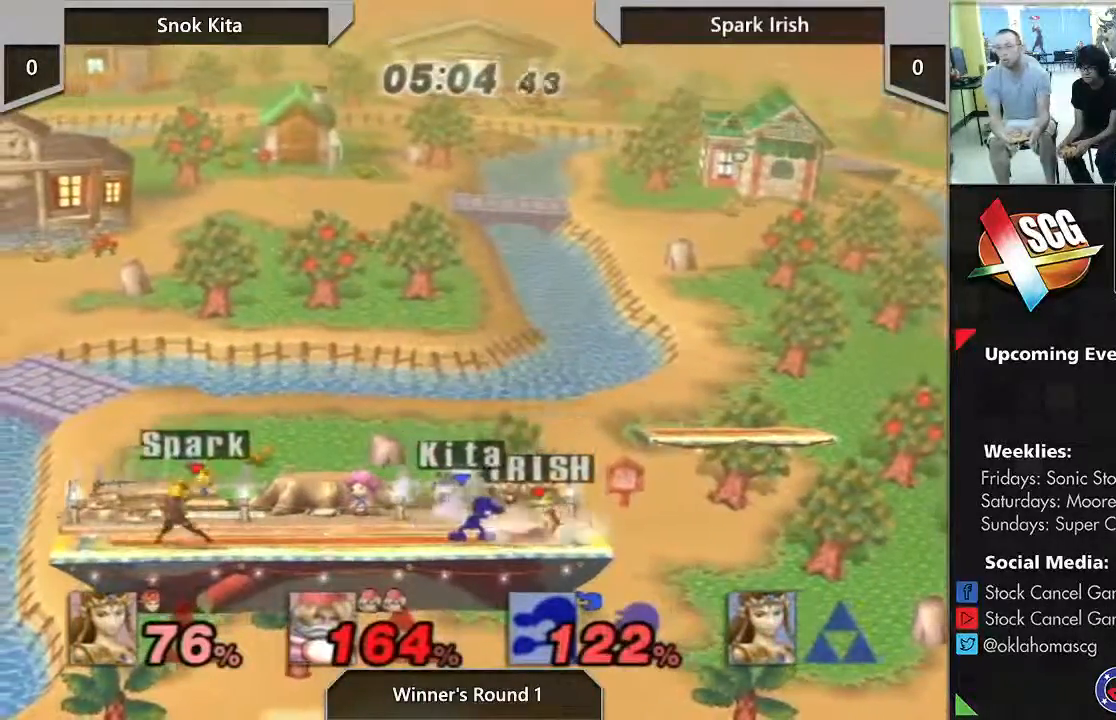
{"buttons": [], "left_stick": "left", "right_stick": "center", "events": [[400, "left_stick", "left"]]}
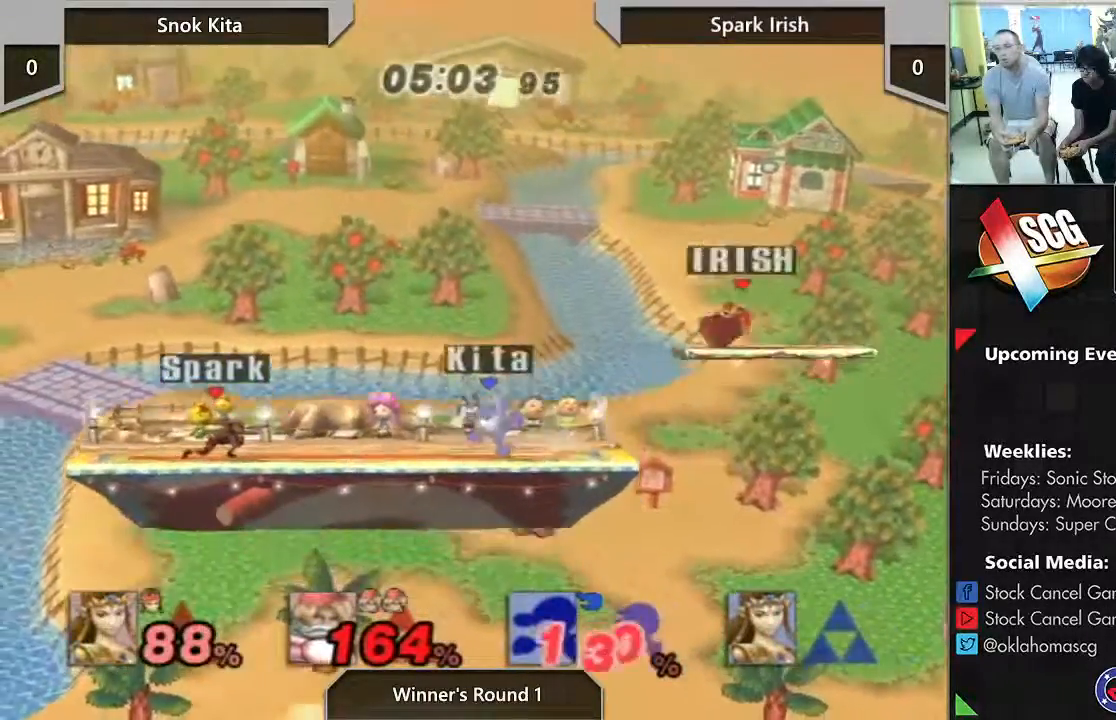
{"buttons": ["Y"], "left_stick": "left", "right_stick": "center", "events": [[300, "Y", "down"]]}
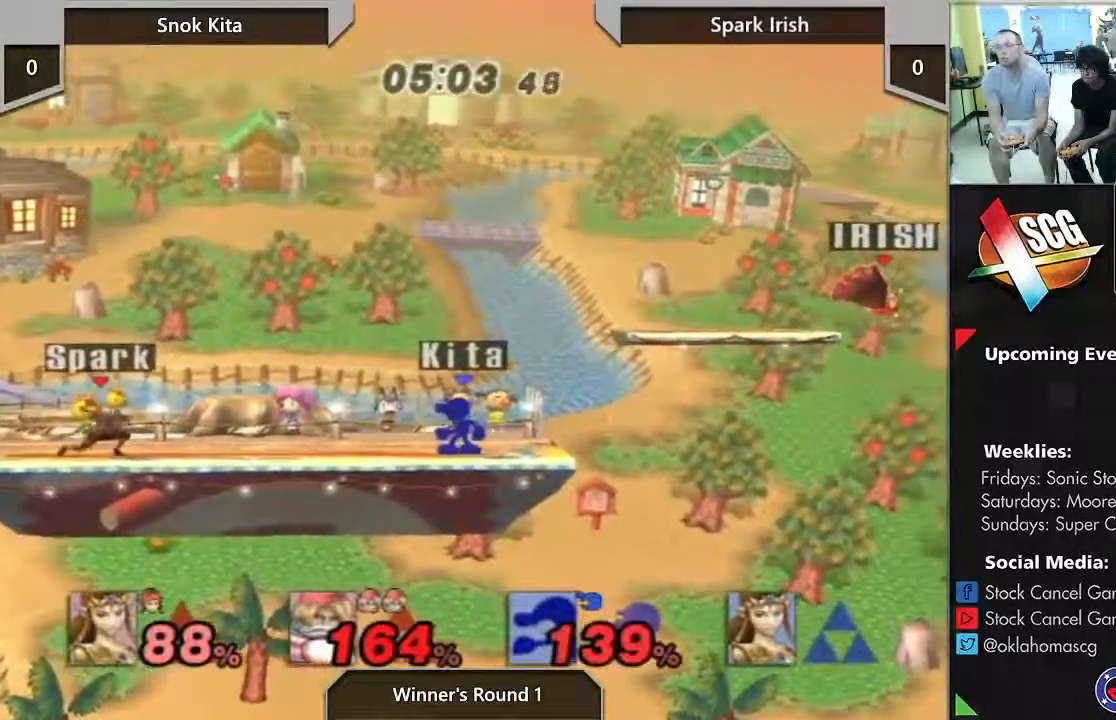
{"buttons": [], "left_stick": "left", "right_stick": "center", "events": [[367, "Y", "up"]]}
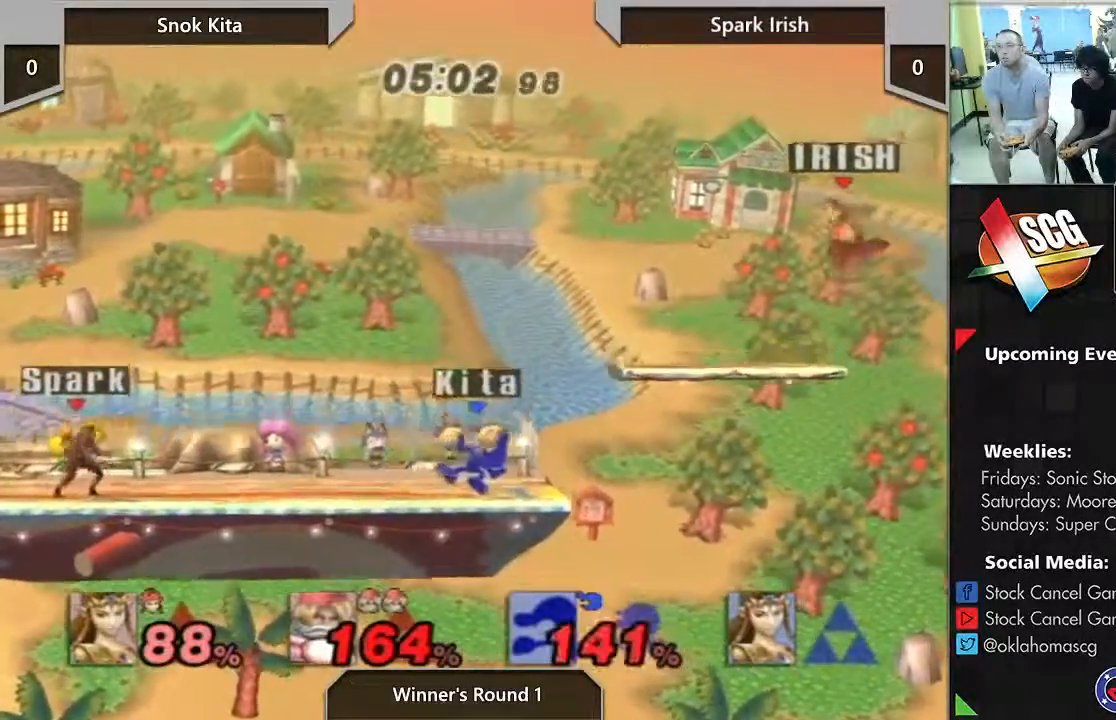
{"buttons": [], "left_stick": "center", "right_stick": "center", "events": [[333, "left_stick", "center"]]}
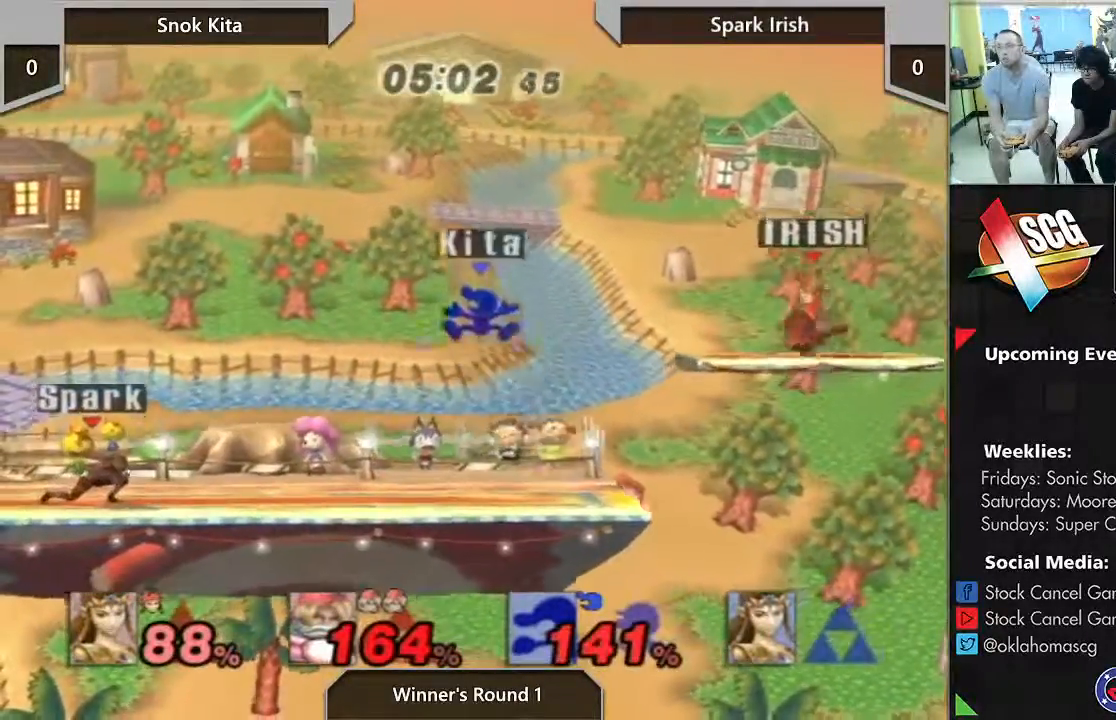
{"buttons": [], "left_stick": "center", "right_stick": "center", "events": [[283, "left_stick", "left"], [500, "left_stick", "center"]]}
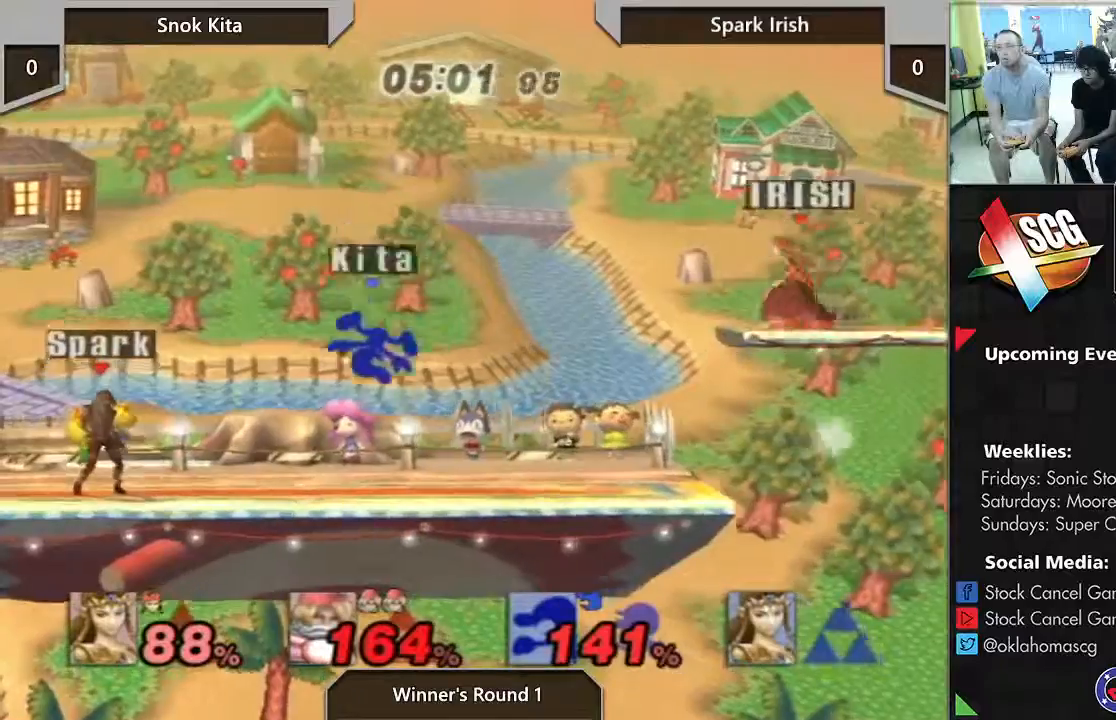
{"buttons": [], "left_stick": "center", "right_stick": "center", "events": []}
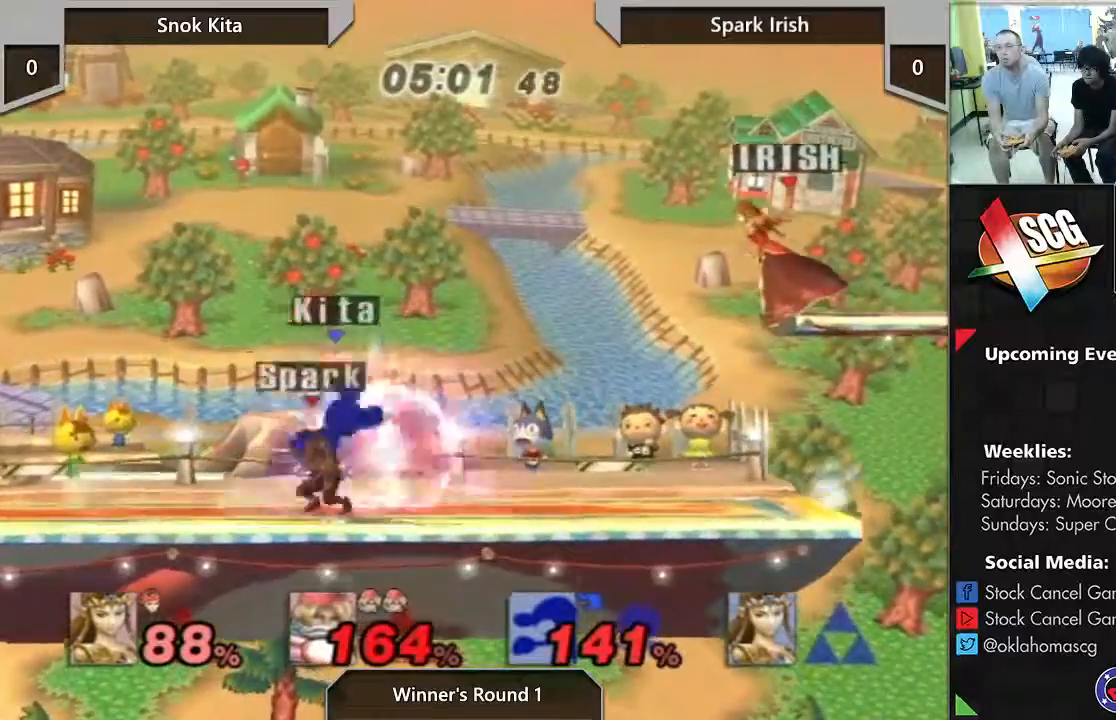
{"buttons": [], "left_stick": "center", "right_stick": "center", "events": []}
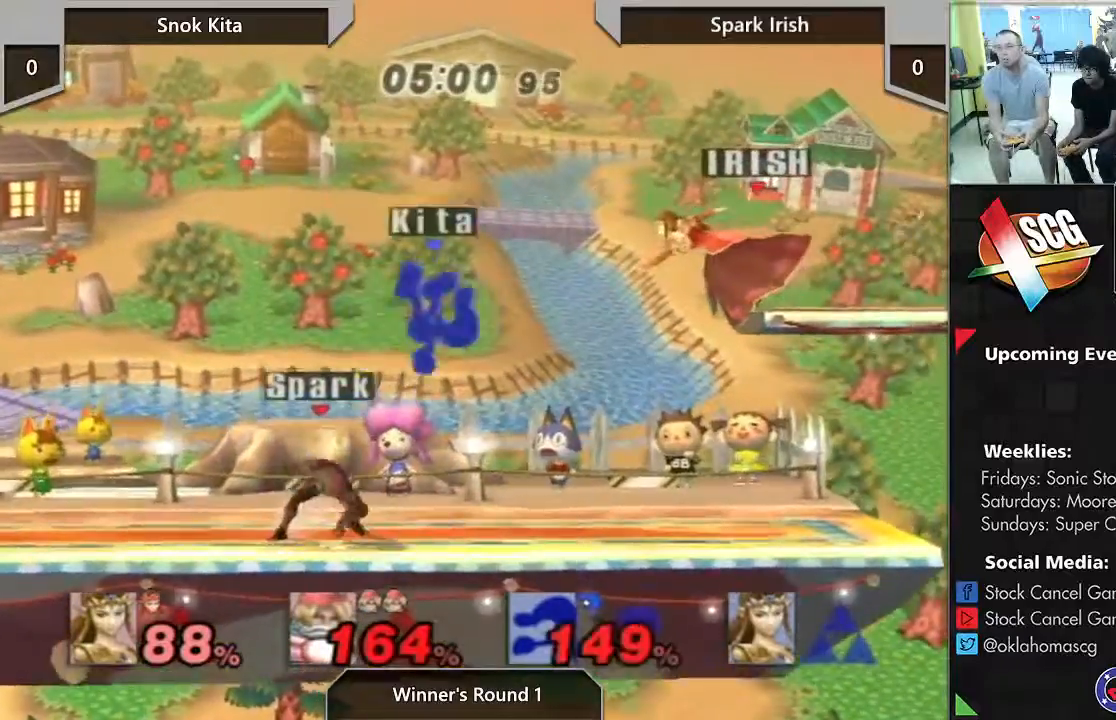
{"buttons": [], "left_stick": "center", "right_stick": "center", "events": [[50, "right_stick", "left"], [217, "right_stick", "center"]]}